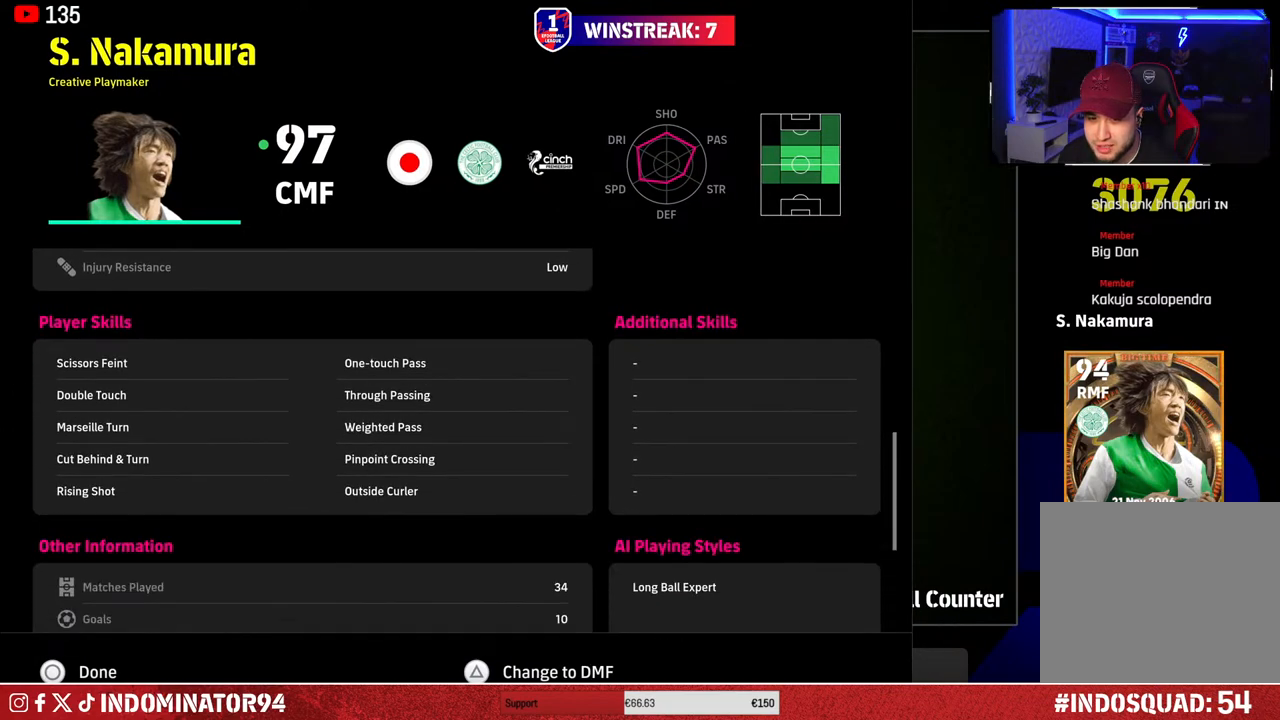
Gameplay with a controller (PlayStation layout); each line is a JSON object with the inputs held at the frame after it. "events" lists button and stick changes between this image and that frame as [ms after this image, input, new state], when the widget could be followed in between.
{"buttons": ["DPAD_UP"], "left_stick": "center", "right_stick": "center", "events": [[500, "DPAD_UP", "down"]]}
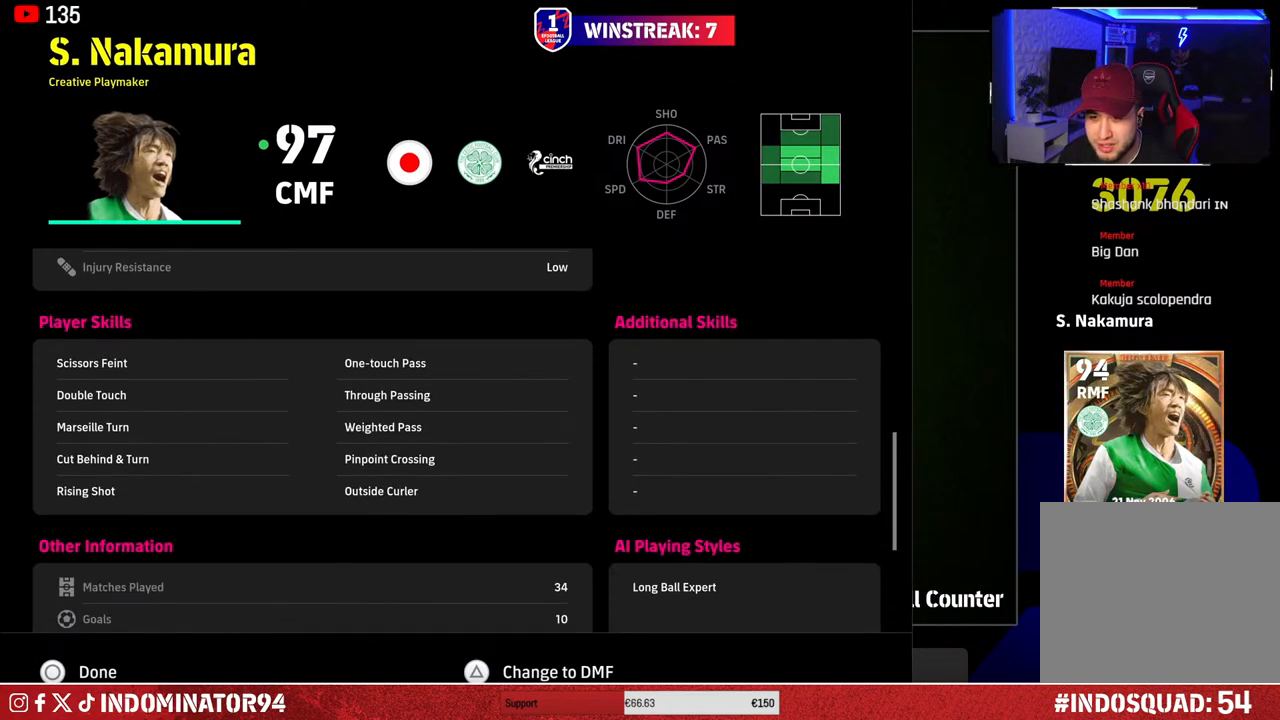
{"buttons": [], "left_stick": "center", "right_stick": "center", "events": [[117, "DPAD_UP", "up"]]}
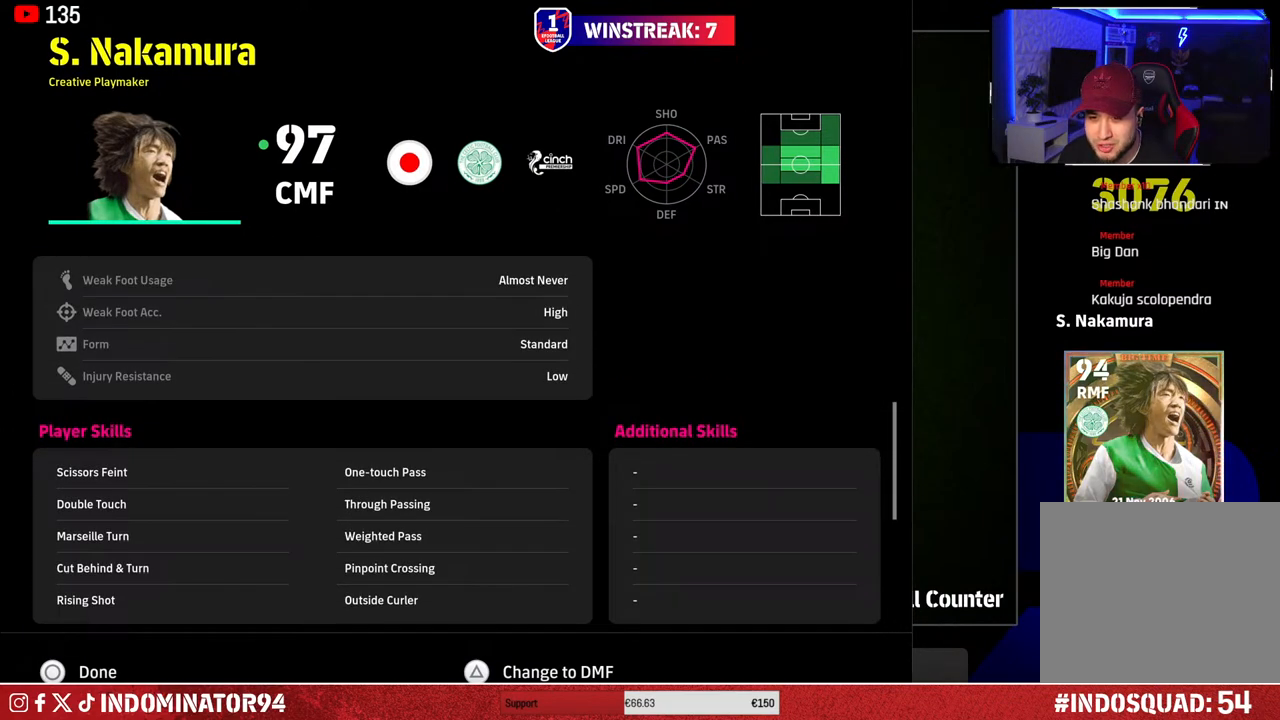
{"buttons": [], "left_stick": "center", "right_stick": "center", "events": []}
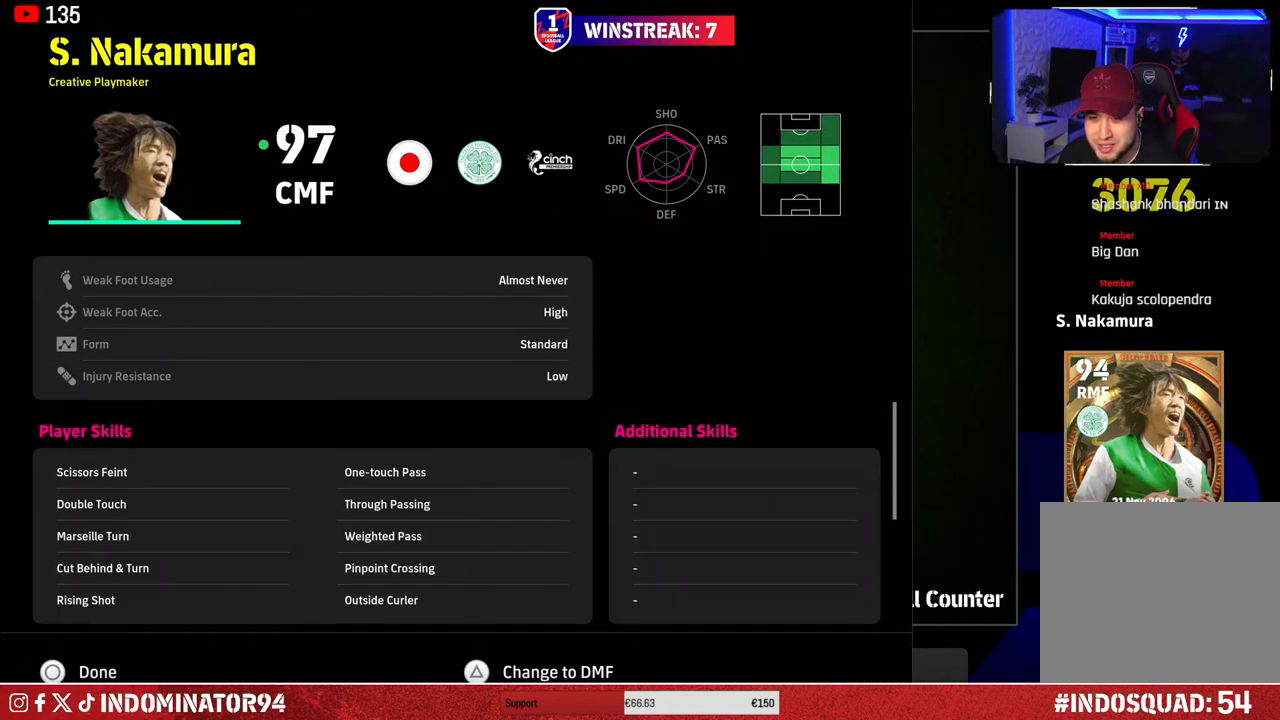
{"buttons": [], "left_stick": "center", "right_stick": "center", "events": []}
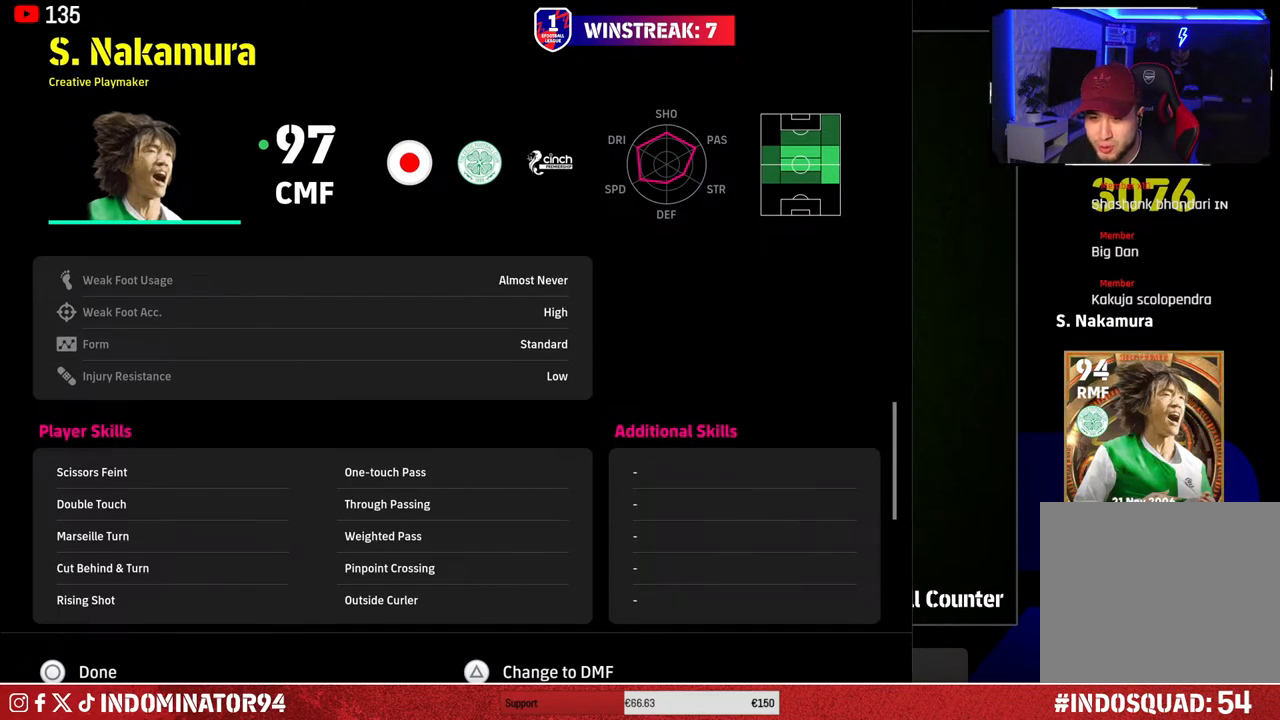
{"buttons": [], "left_stick": "center", "right_stick": "center", "events": []}
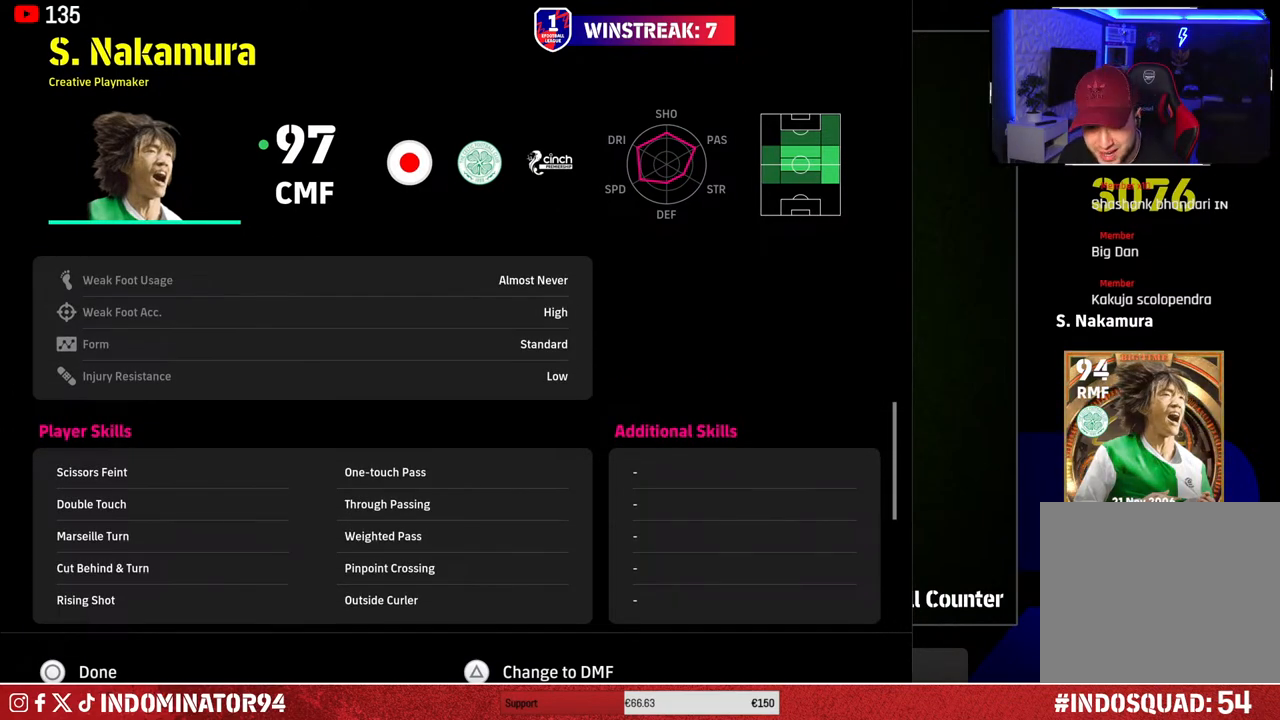
{"buttons": [], "left_stick": "center", "right_stick": "center", "events": []}
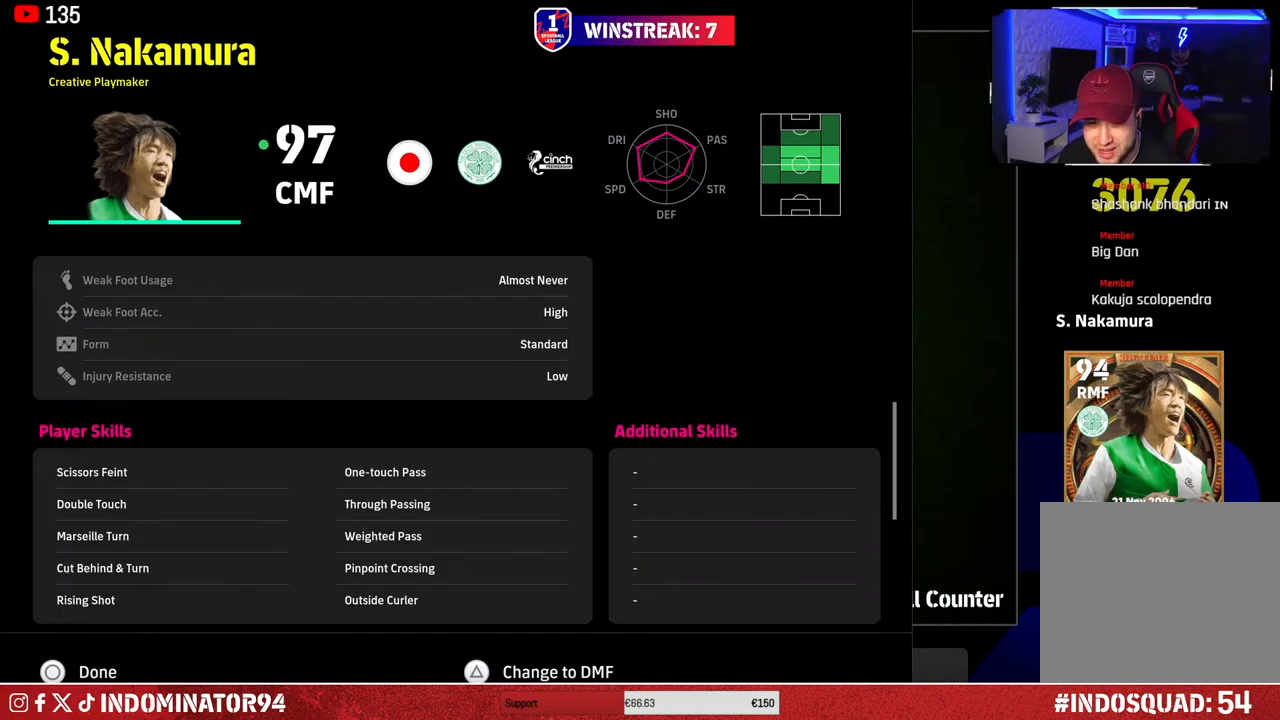
{"buttons": [], "left_stick": "center", "right_stick": "center", "events": [[100, "CIRCLE", "down"], [217, "CIRCLE", "up"]]}
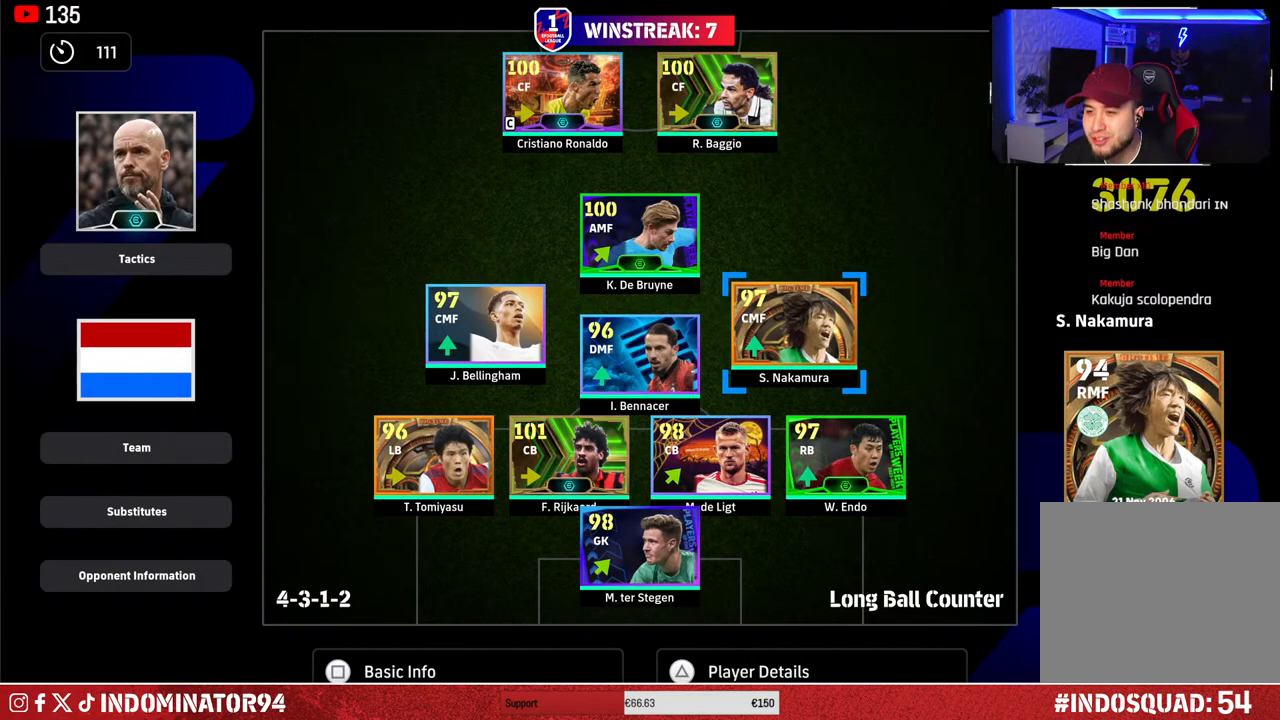
{"buttons": [], "left_stick": "left", "right_stick": "center", "events": [[17, "left_stick", "left"], [200, "left_stick", "center"], [350, "left_stick", "left"]]}
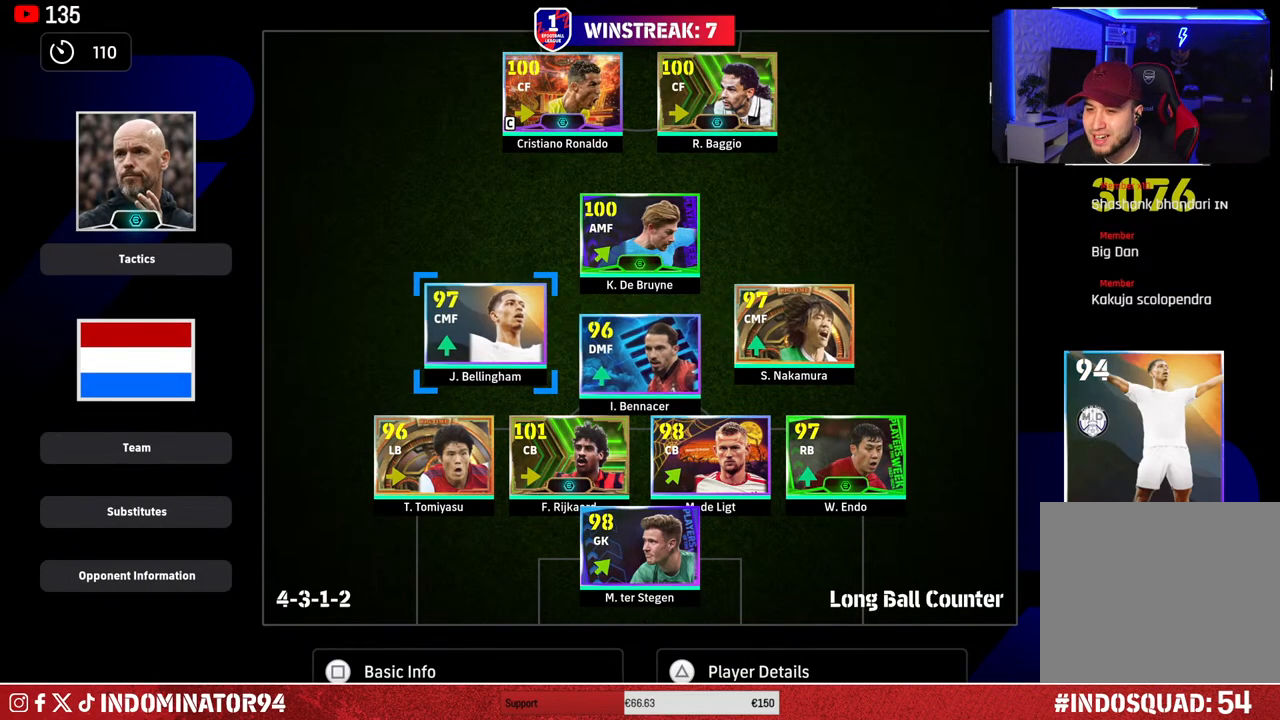
{"buttons": [], "left_stick": "down", "right_stick": "center", "events": [[33, "left_stick", "center"], [133, "left_stick", "left"], [300, "left_stick", "center"], [483, "left_stick", "down"]]}
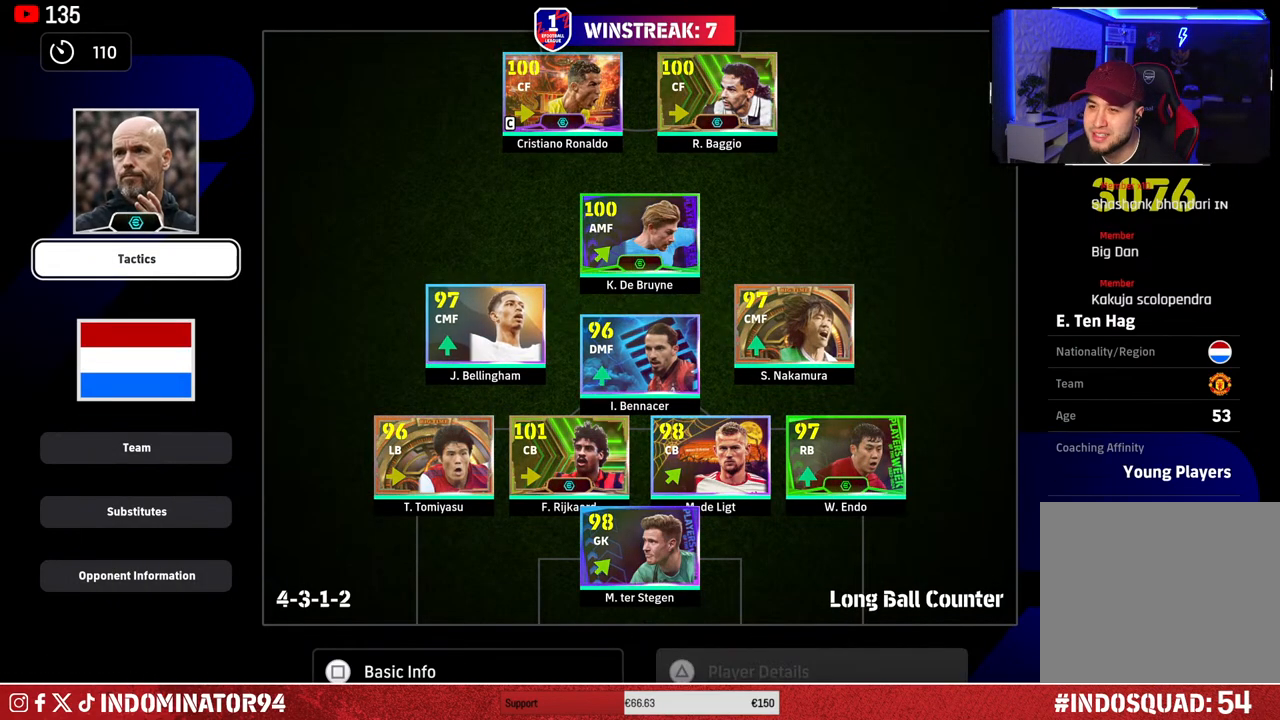
{"buttons": [], "left_stick": "center", "right_stick": "center", "events": [[117, "left_stick", "center"], [200, "left_stick", "down"], [317, "left_stick", "center"], [350, "CROSS", "down"], [467, "CROSS", "up"]]}
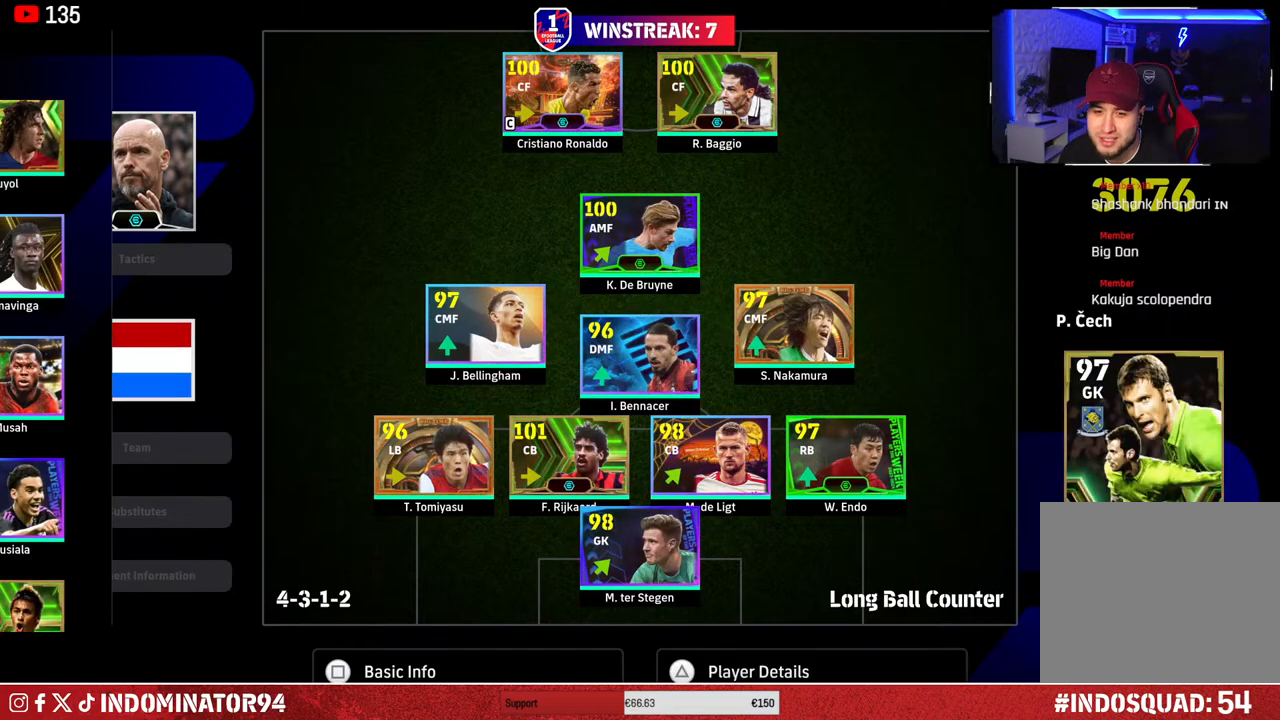
{"buttons": ["DPAD_DOWN"], "left_stick": "center", "right_stick": "center", "events": [[33, "DPAD_DOWN", "down"]]}
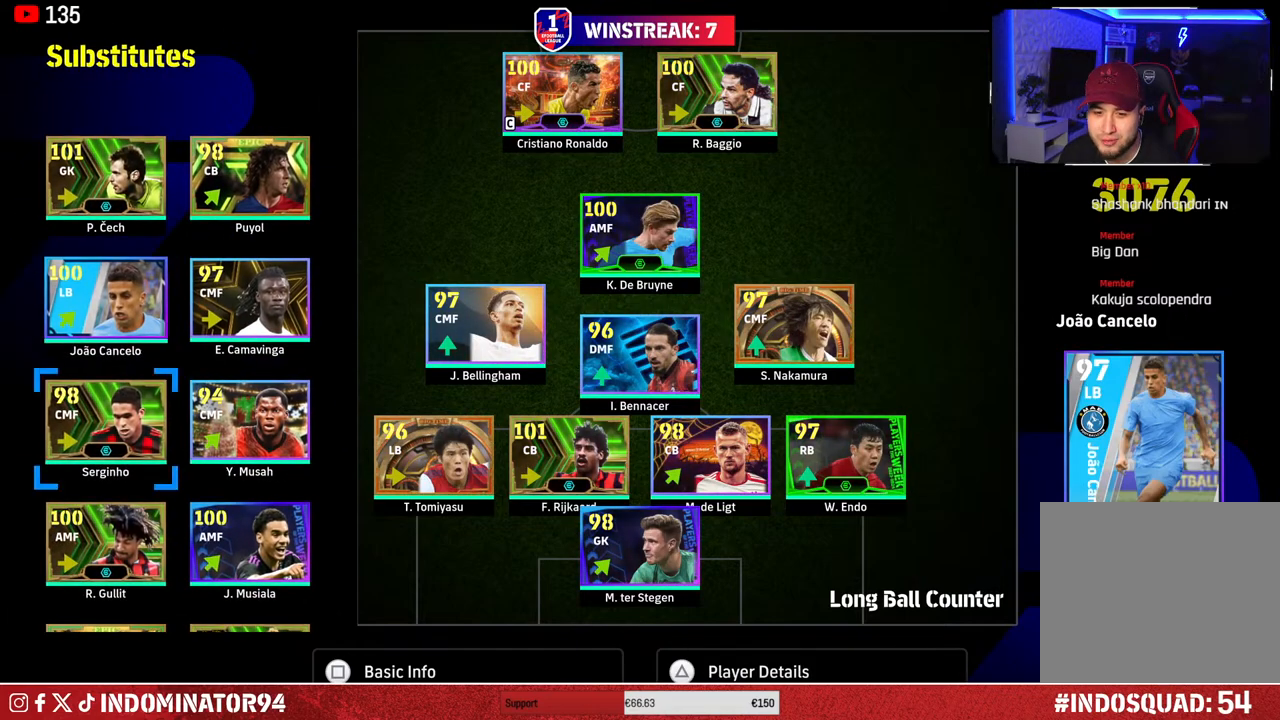
{"buttons": [], "left_stick": "center", "right_stick": "center", "events": [[433, "DPAD_DOWN", "up"]]}
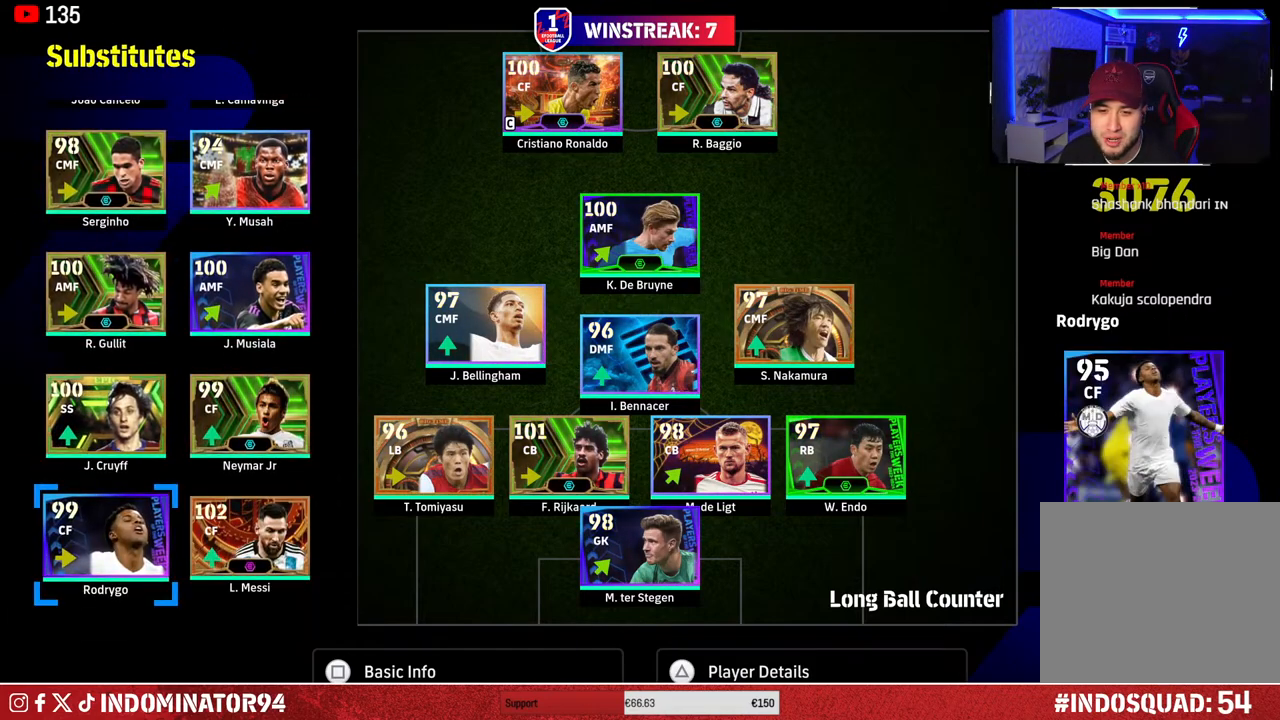
{"buttons": ["DPAD_UP"], "left_stick": "center", "right_stick": "center", "events": [[400, "DPAD_UP", "down"]]}
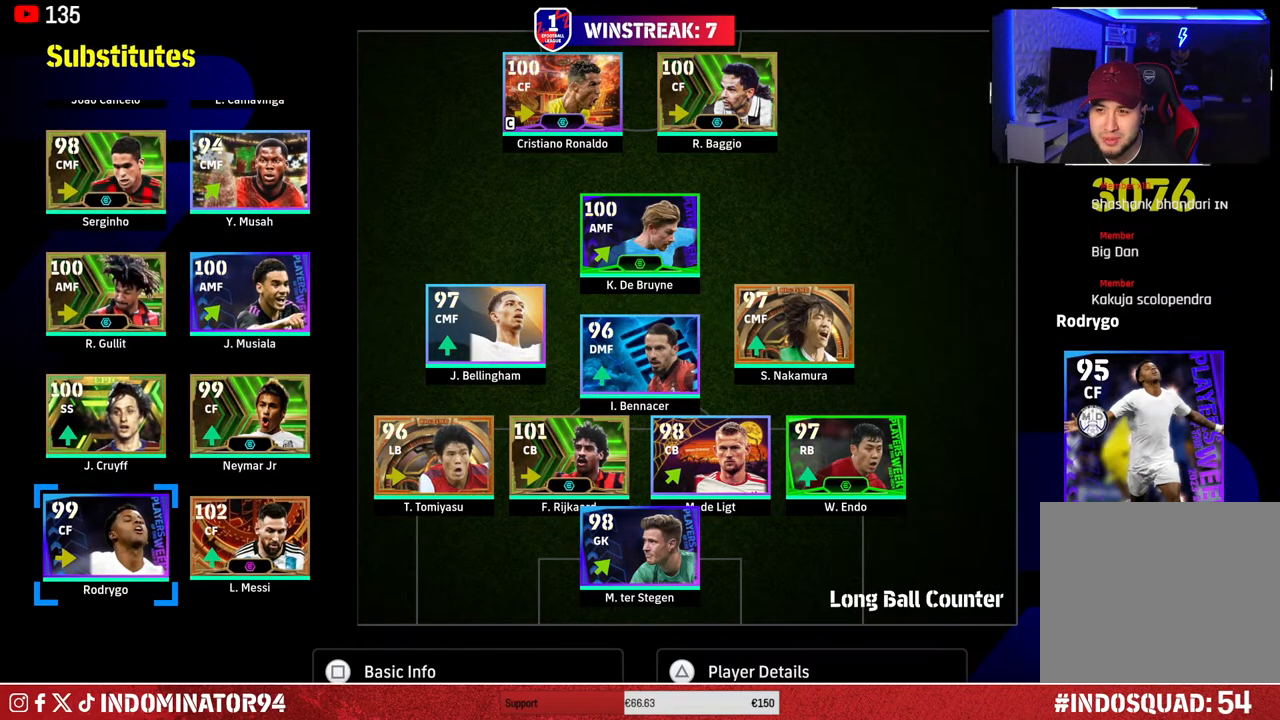
{"buttons": [], "left_stick": "center", "right_stick": "center", "events": [[33, "DPAD_UP", "up"]]}
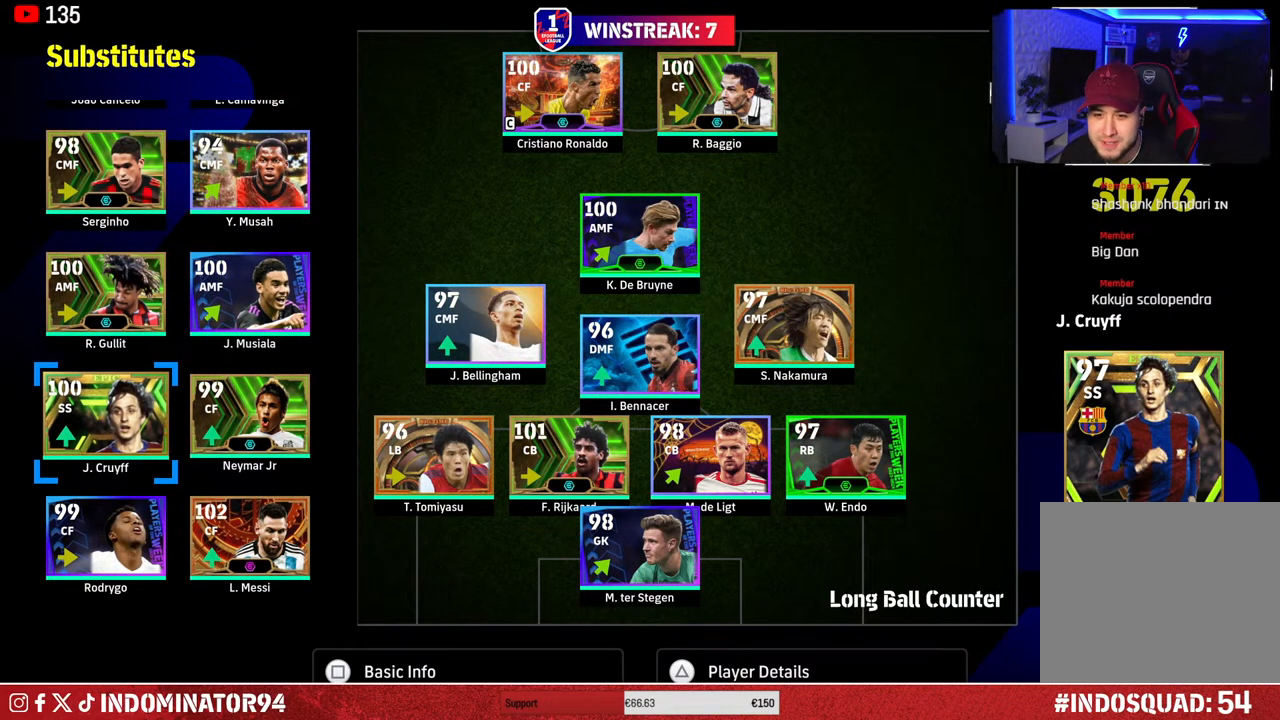
{"buttons": [], "left_stick": "center", "right_stick": "center", "events": [[267, "DPAD_RIGHT", "down"], [300, "DPAD_RIGHT", "up"]]}
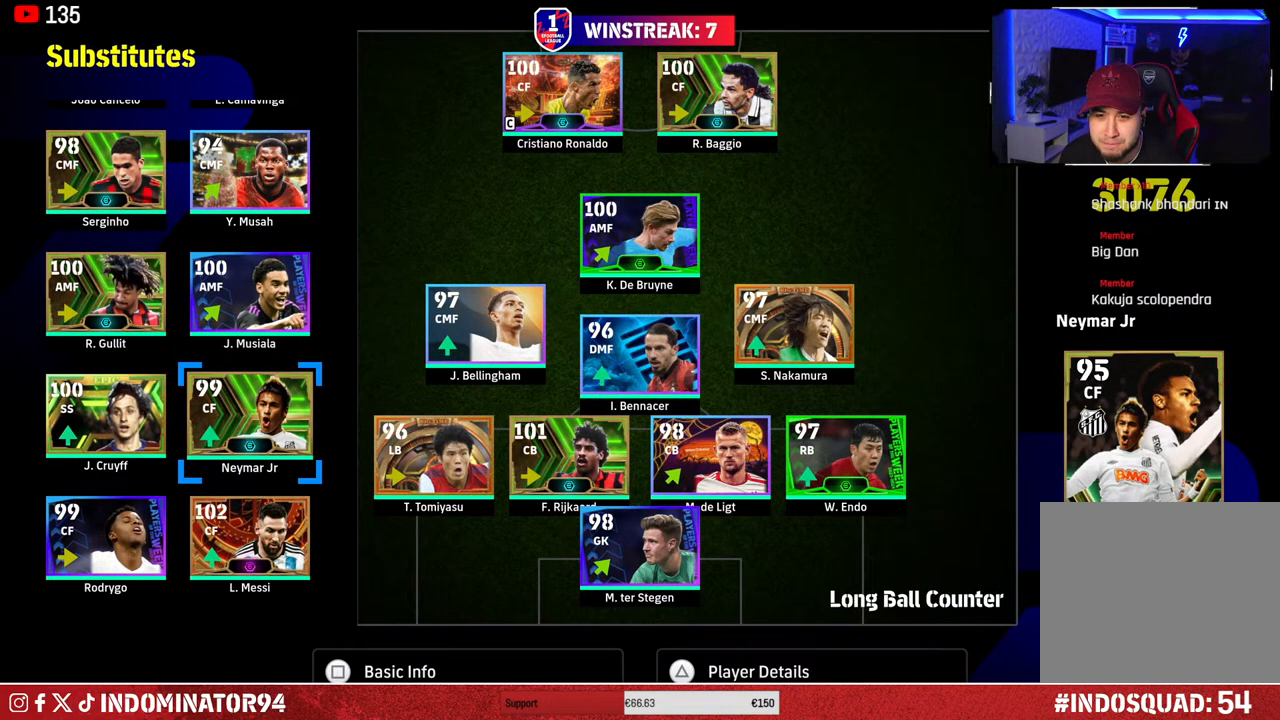
{"buttons": ["DPAD_DOWN"], "left_stick": "center", "right_stick": "center", "events": [[500, "DPAD_DOWN", "down"]]}
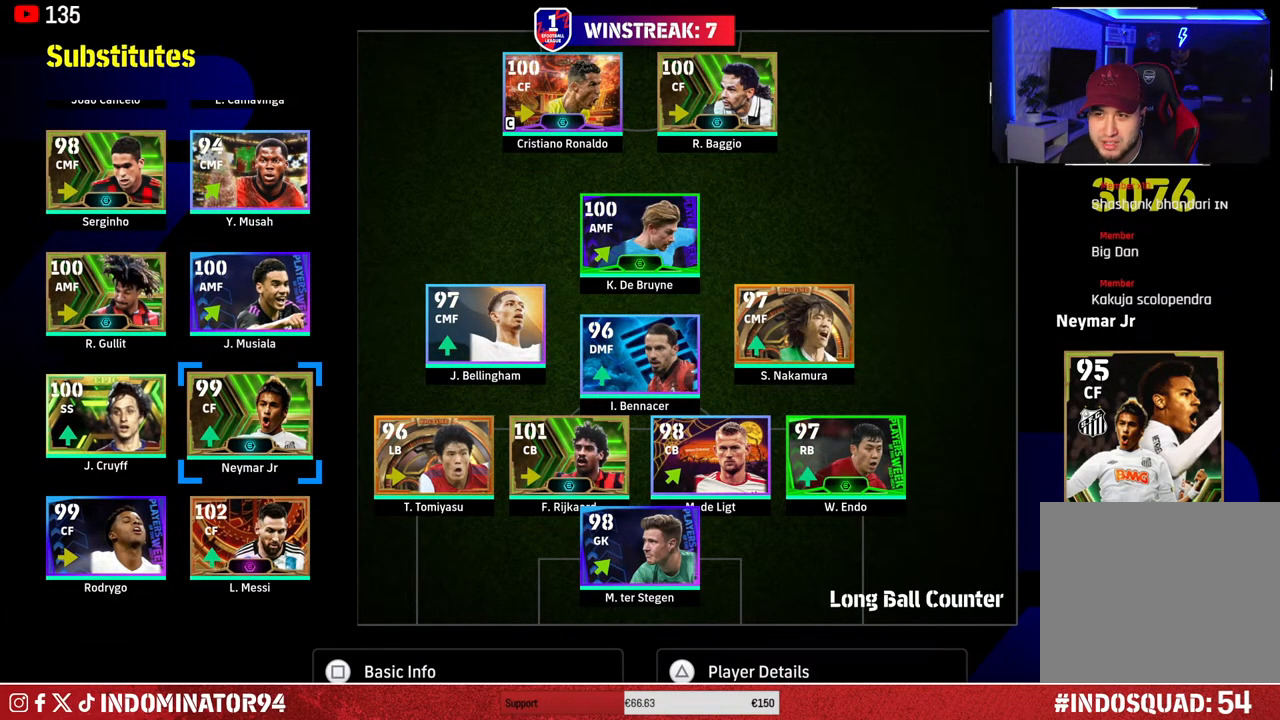
{"buttons": [], "left_stick": "center", "right_stick": "center", "events": [[117, "DPAD_DOWN", "up"], [250, "DPAD_UP", "down"], [367, "DPAD_UP", "up"]]}
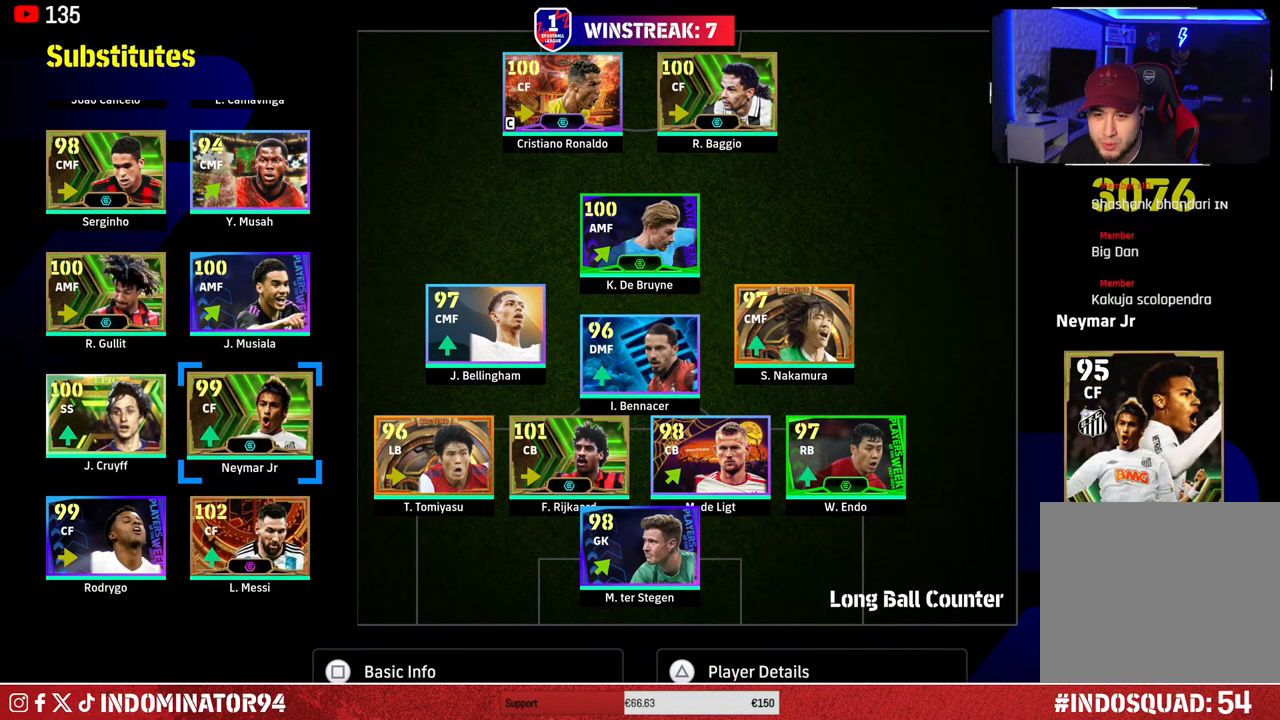
{"buttons": [], "left_stick": "center", "right_stick": "center", "events": [[133, "DPAD_DOWN", "down"], [283, "DPAD_DOWN", "up"]]}
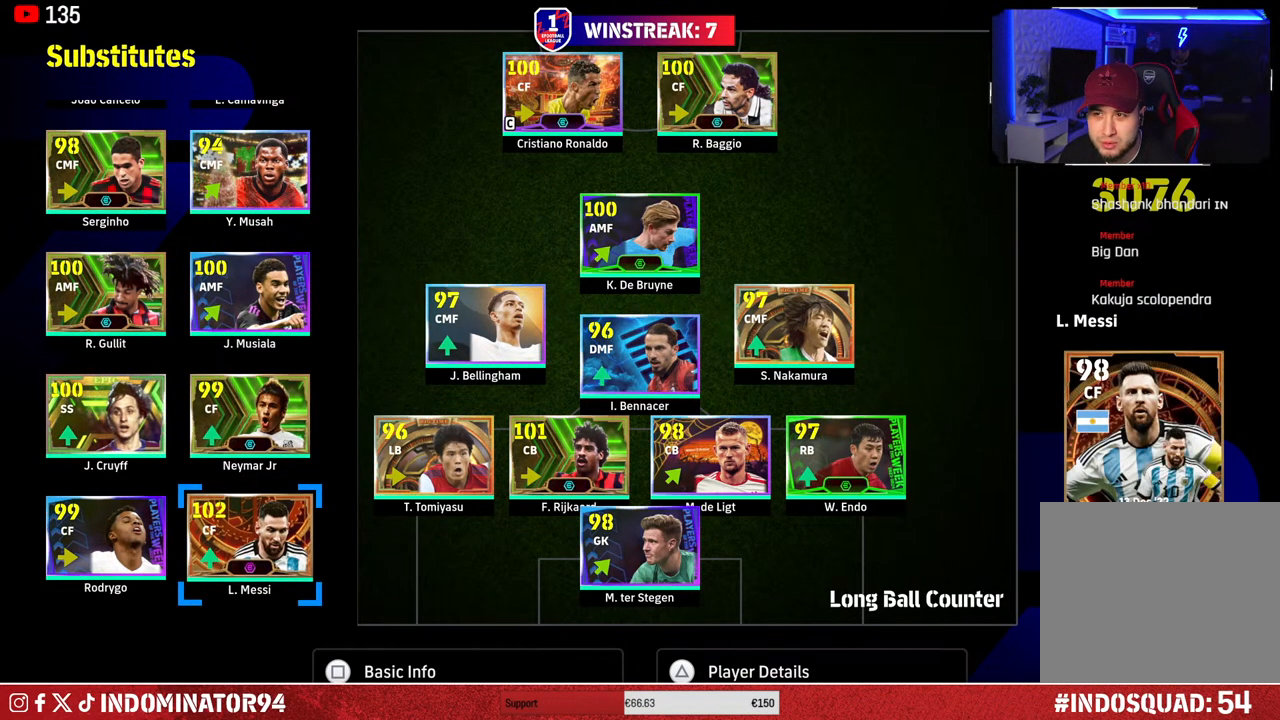
{"buttons": [], "left_stick": "center", "right_stick": "center", "events": [[17, "DPAD_UP", "down"], [117, "DPAD_UP", "up"], [267, "DPAD_DOWN", "down"], [400, "DPAD_DOWN", "up"]]}
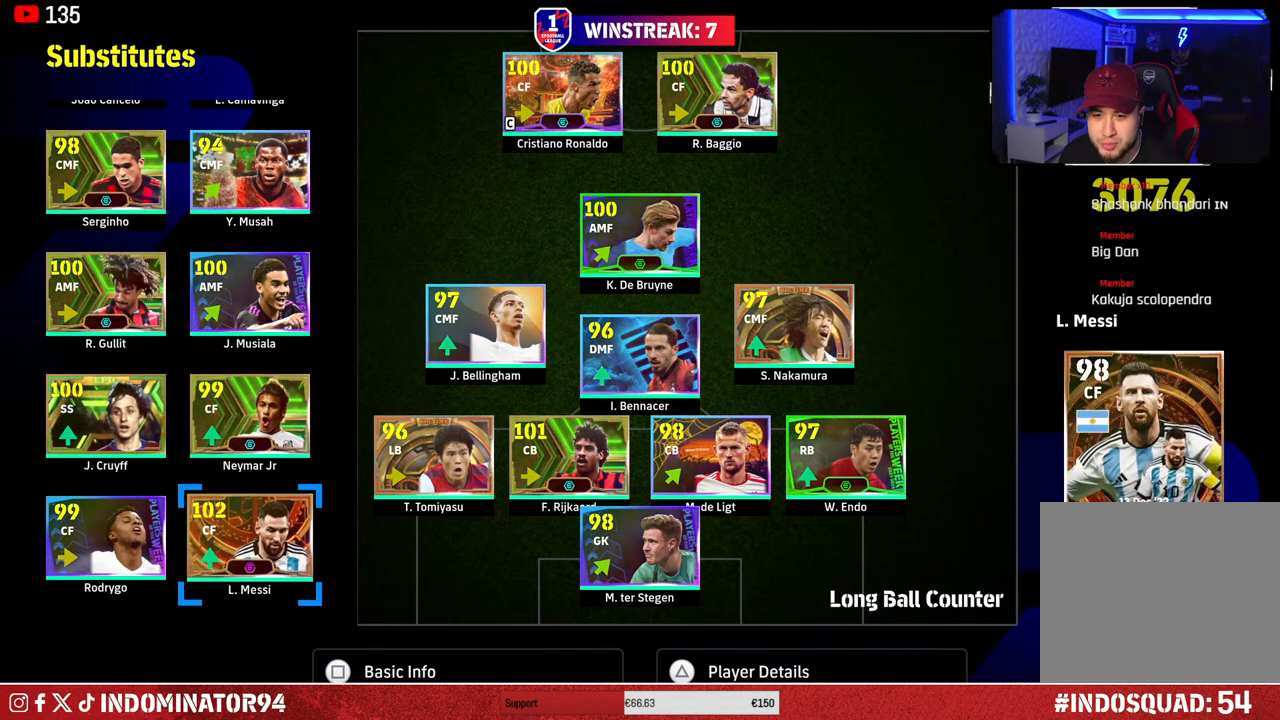
{"buttons": ["DPAD_UP"], "left_stick": "center", "right_stick": "center", "events": [[383, "DPAD_UP", "down"]]}
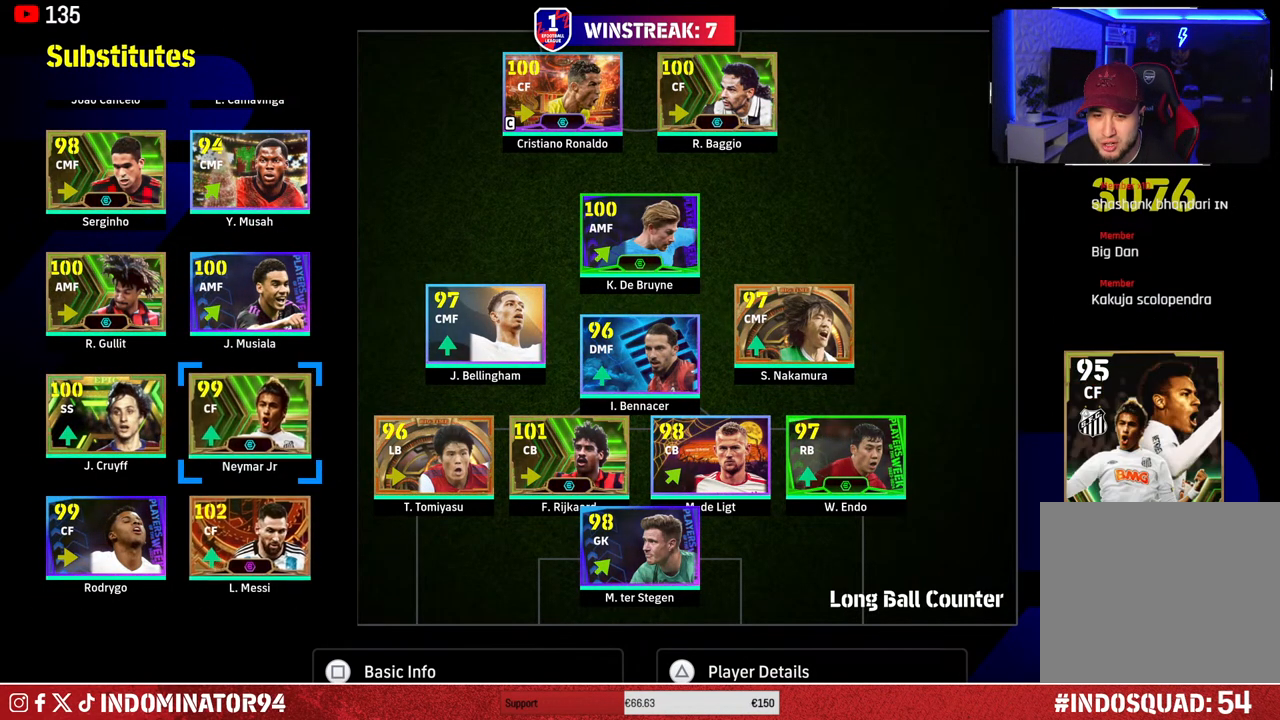
{"buttons": [], "left_stick": "center", "right_stick": "center", "events": [[17, "DPAD_UP", "up"]]}
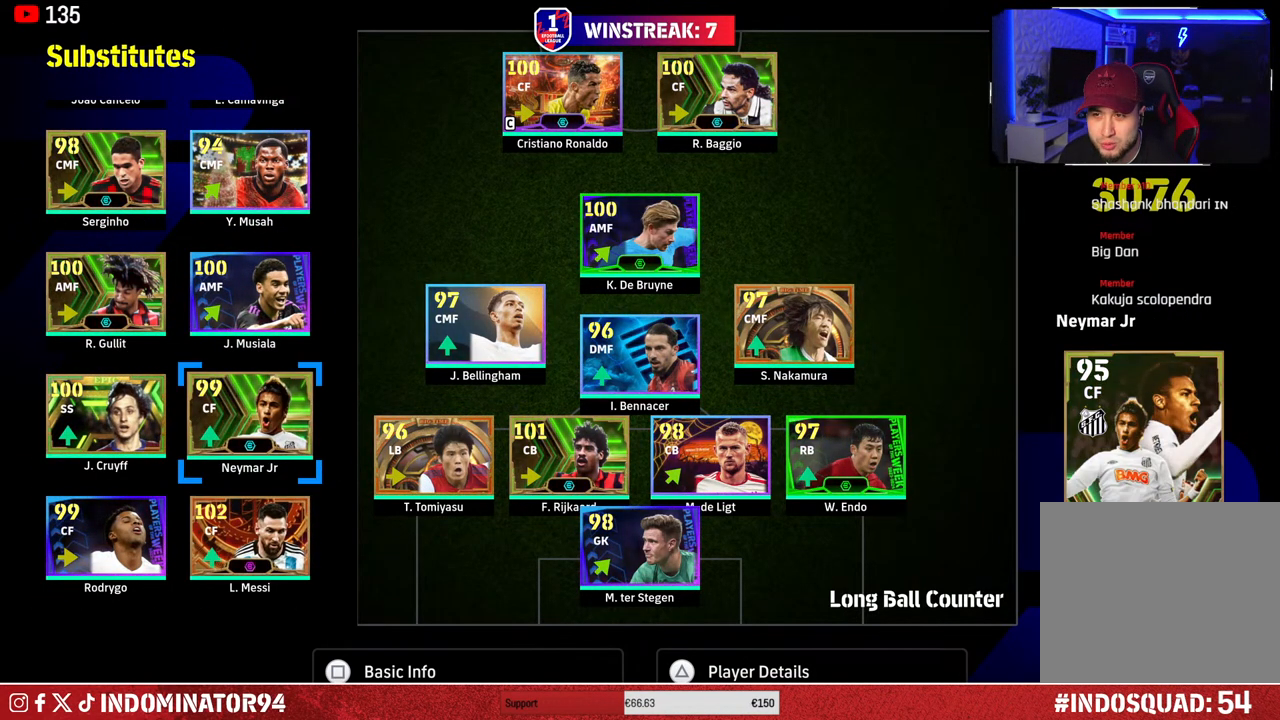
{"buttons": [], "left_stick": "left", "right_stick": "center", "events": [[433, "left_stick", "left"]]}
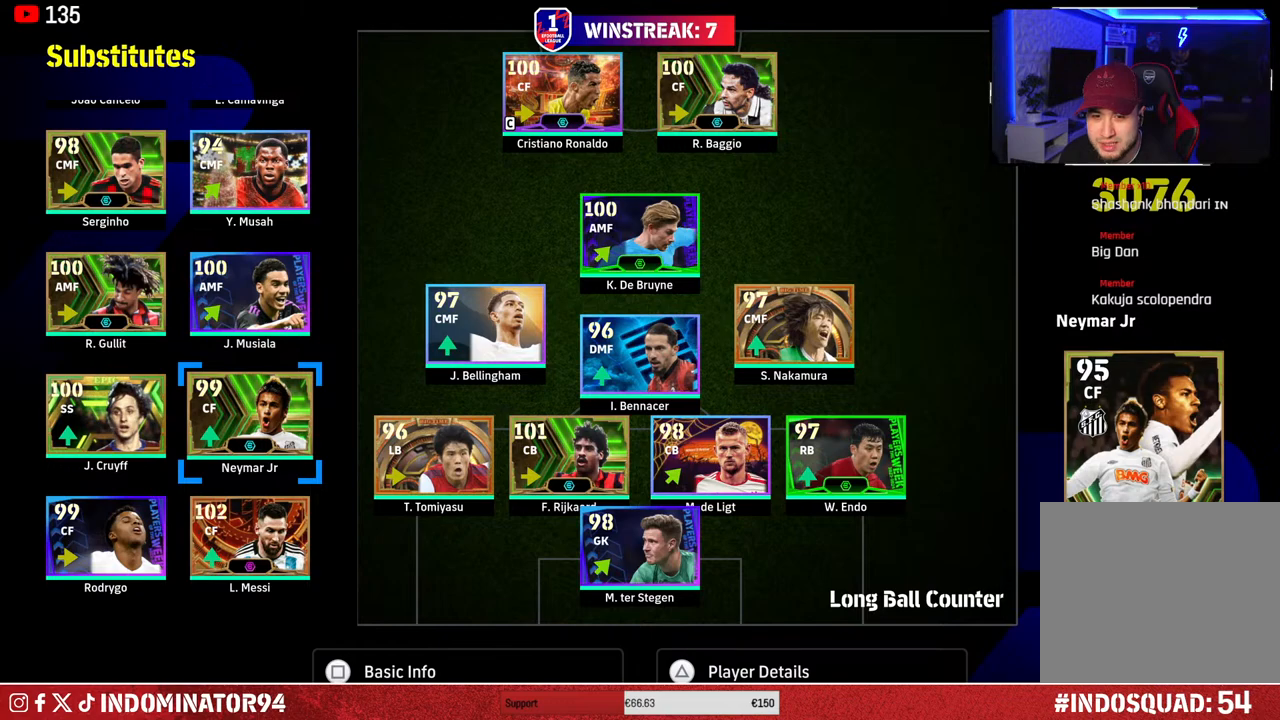
{"buttons": [], "left_stick": "center", "right_stick": "center", "events": [[100, "left_stick", "center"], [317, "left_stick", "right"], [483, "left_stick", "center"]]}
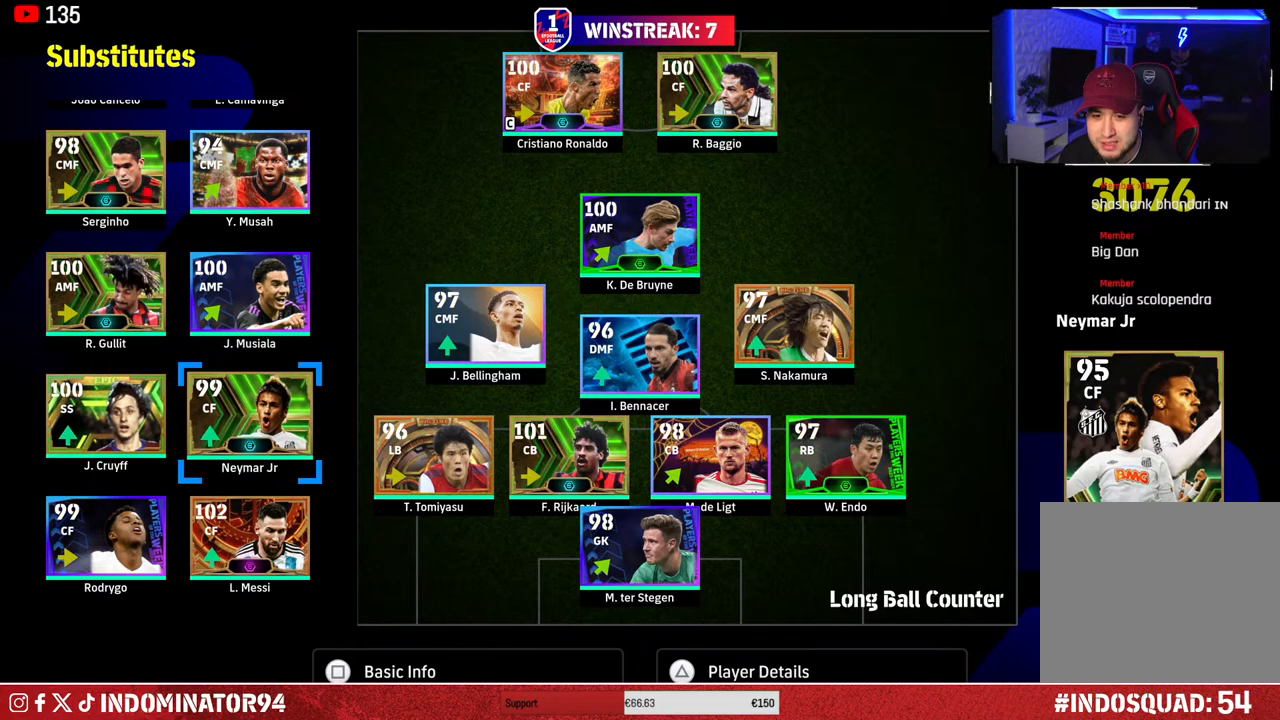
{"buttons": [], "left_stick": "down", "right_stick": "center", "events": [[433, "left_stick", "down"]]}
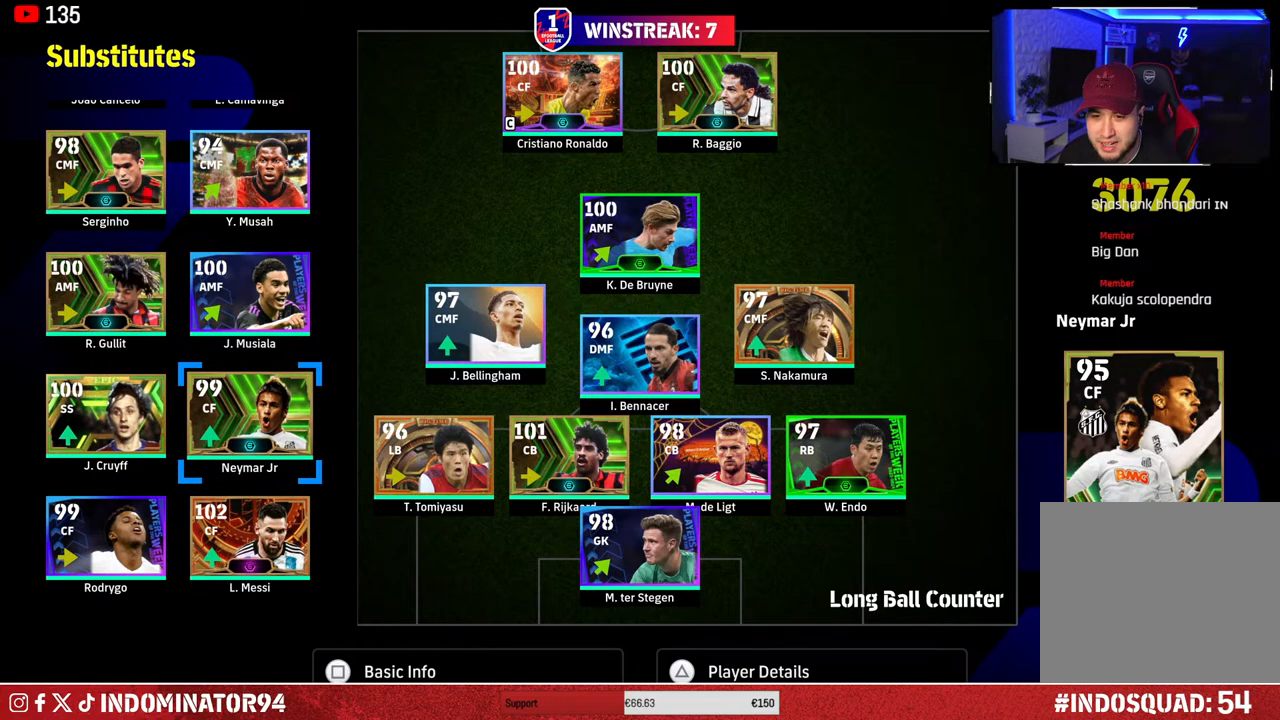
{"buttons": [], "left_stick": "center", "right_stick": "center", "events": [[67, "left_stick", "center"]]}
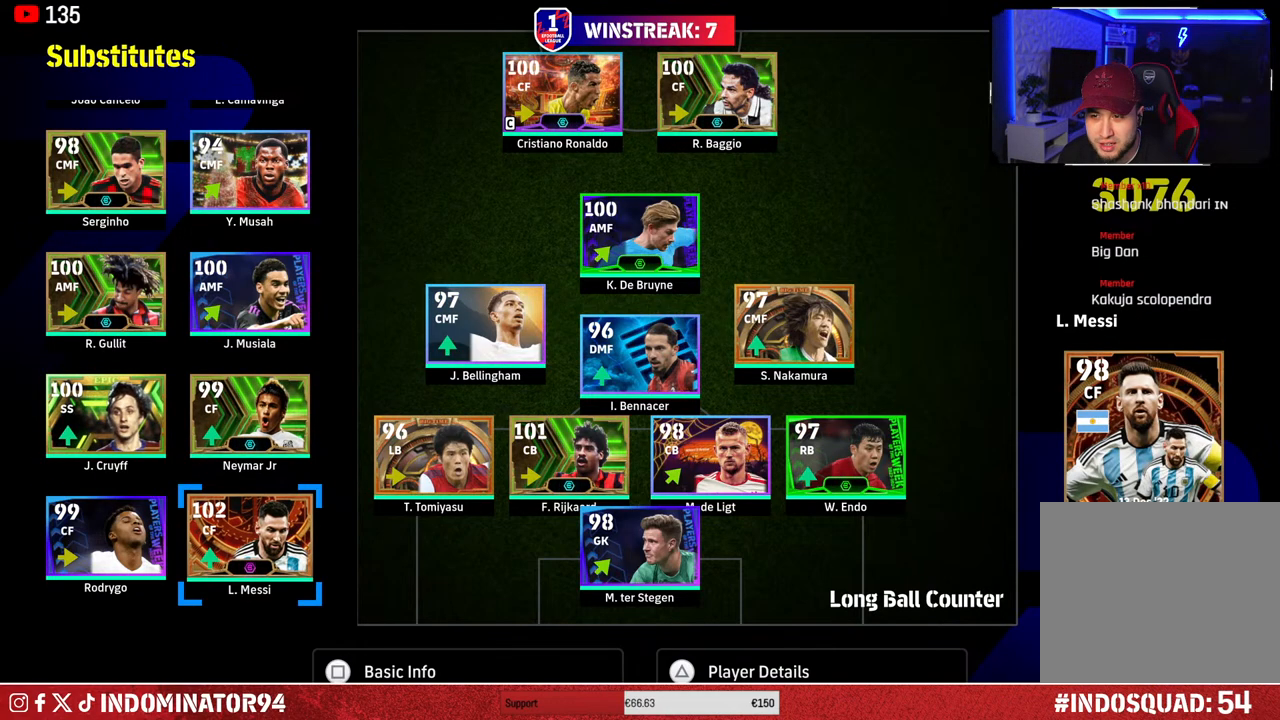
{"buttons": [], "left_stick": "center", "right_stick": "center", "events": [[283, "left_stick", "up"], [433, "left_stick", "center"]]}
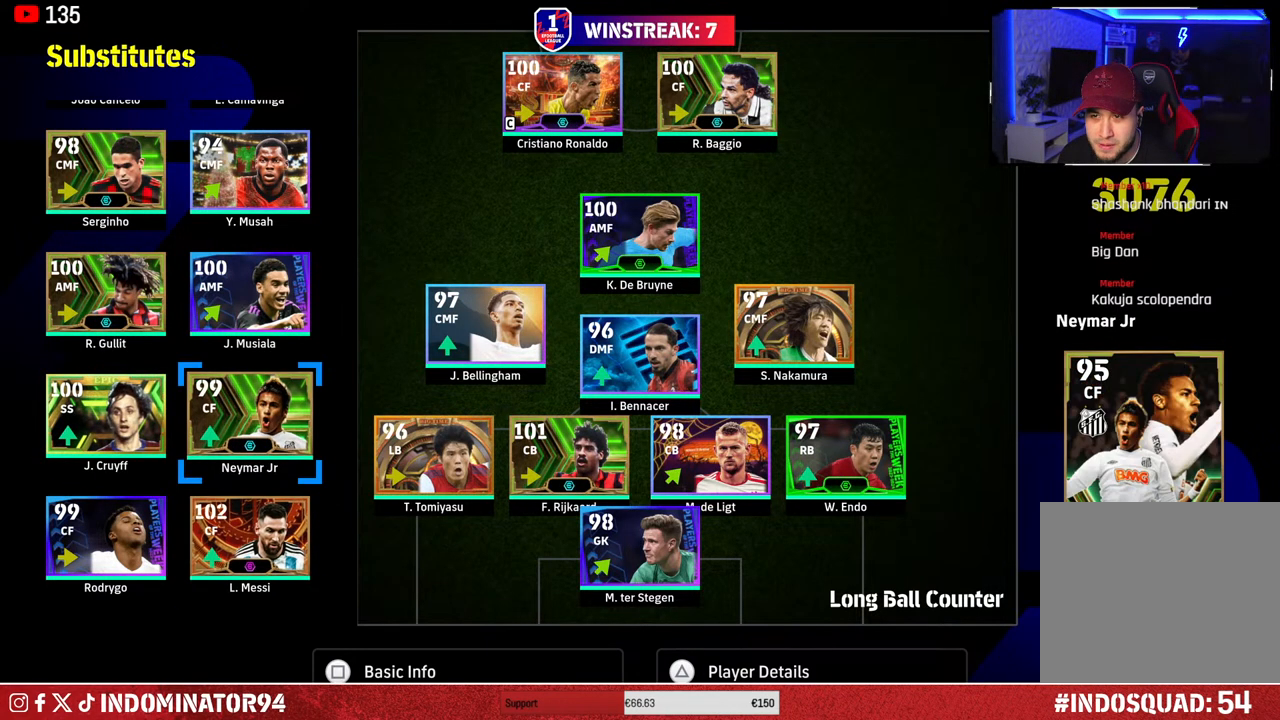
{"buttons": [], "left_stick": "center", "right_stick": "center", "events": []}
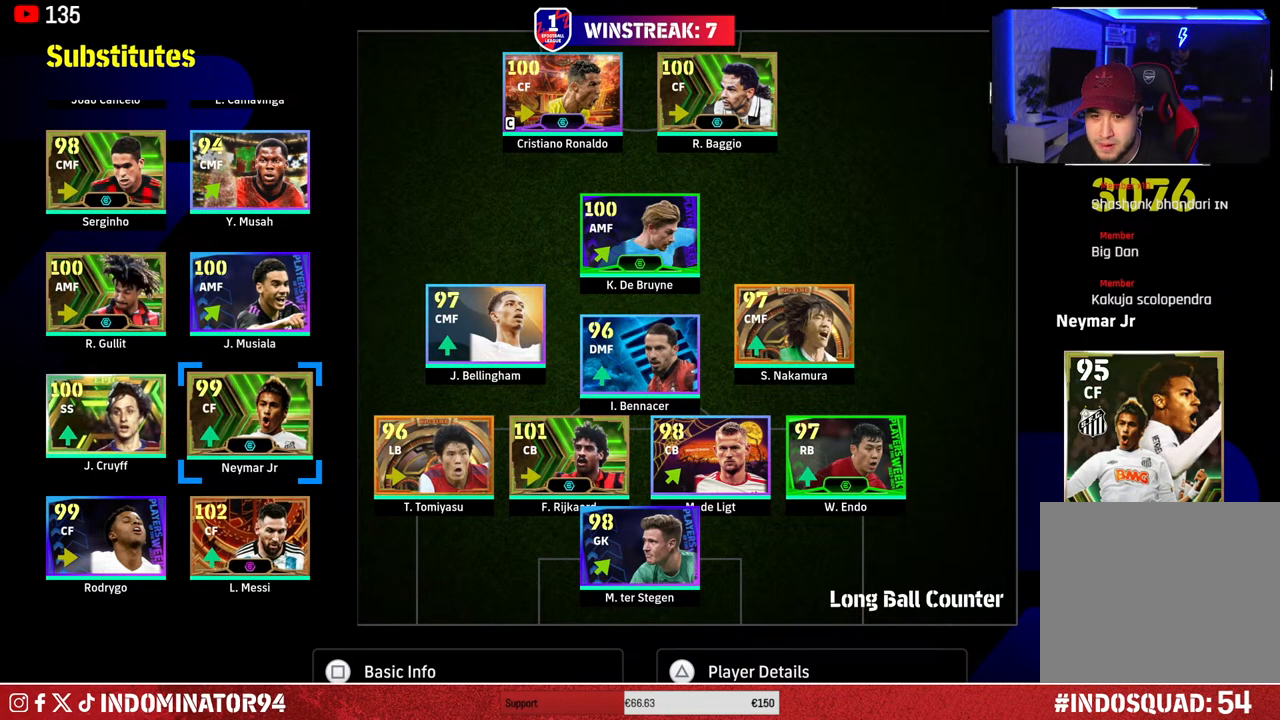
{"buttons": [], "left_stick": "center", "right_stick": "center", "events": [[283, "left_stick", "up"], [400, "left_stick", "center"]]}
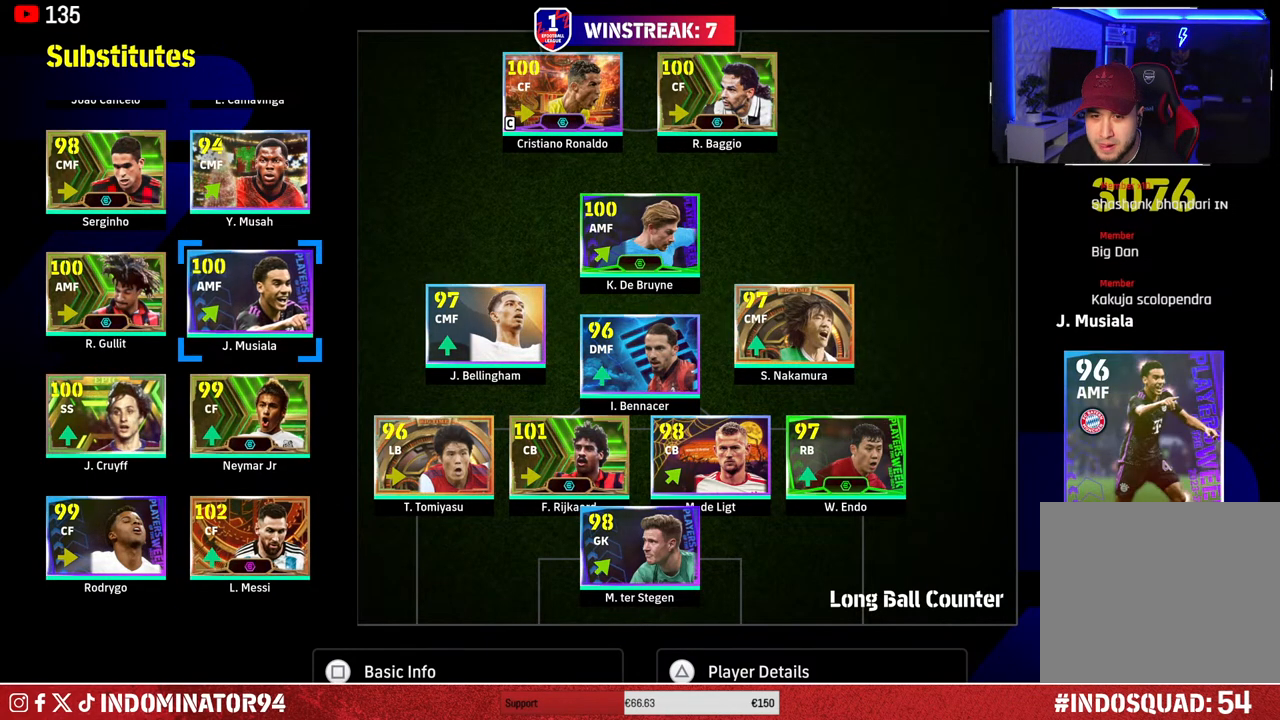
{"buttons": [], "left_stick": "center", "right_stick": "center", "events": []}
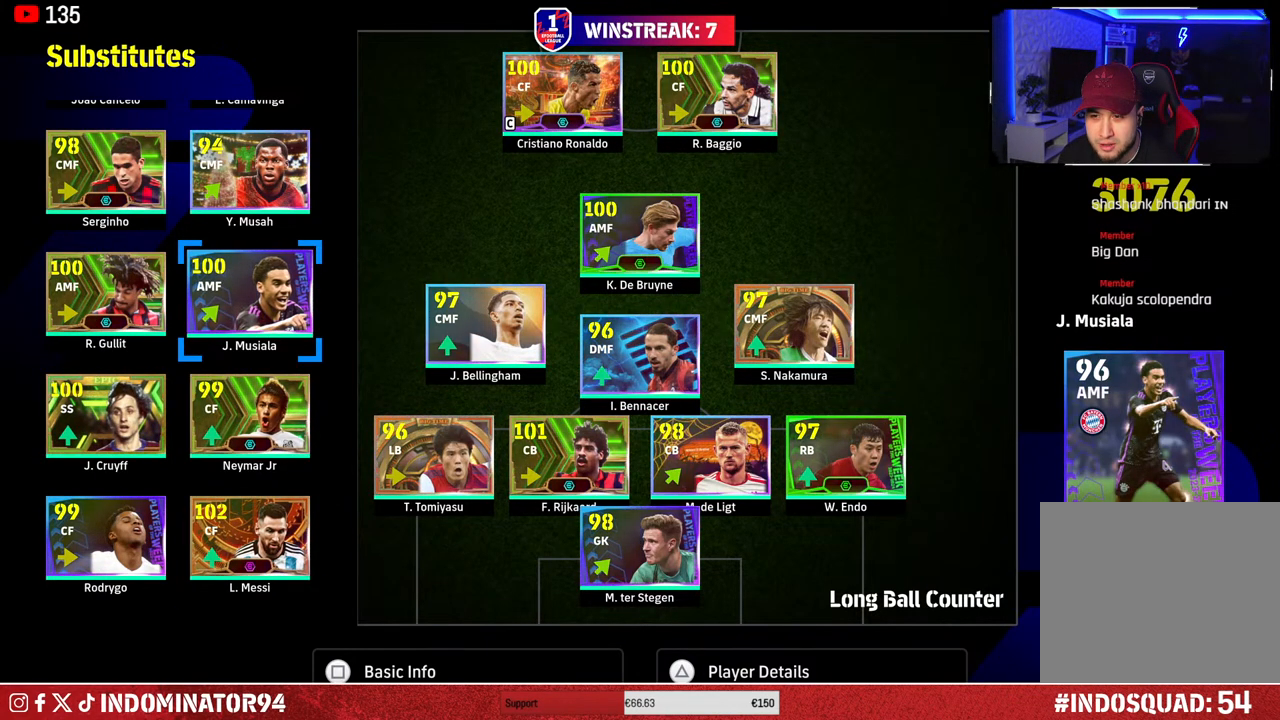
{"buttons": [], "left_stick": "center", "right_stick": "center", "events": []}